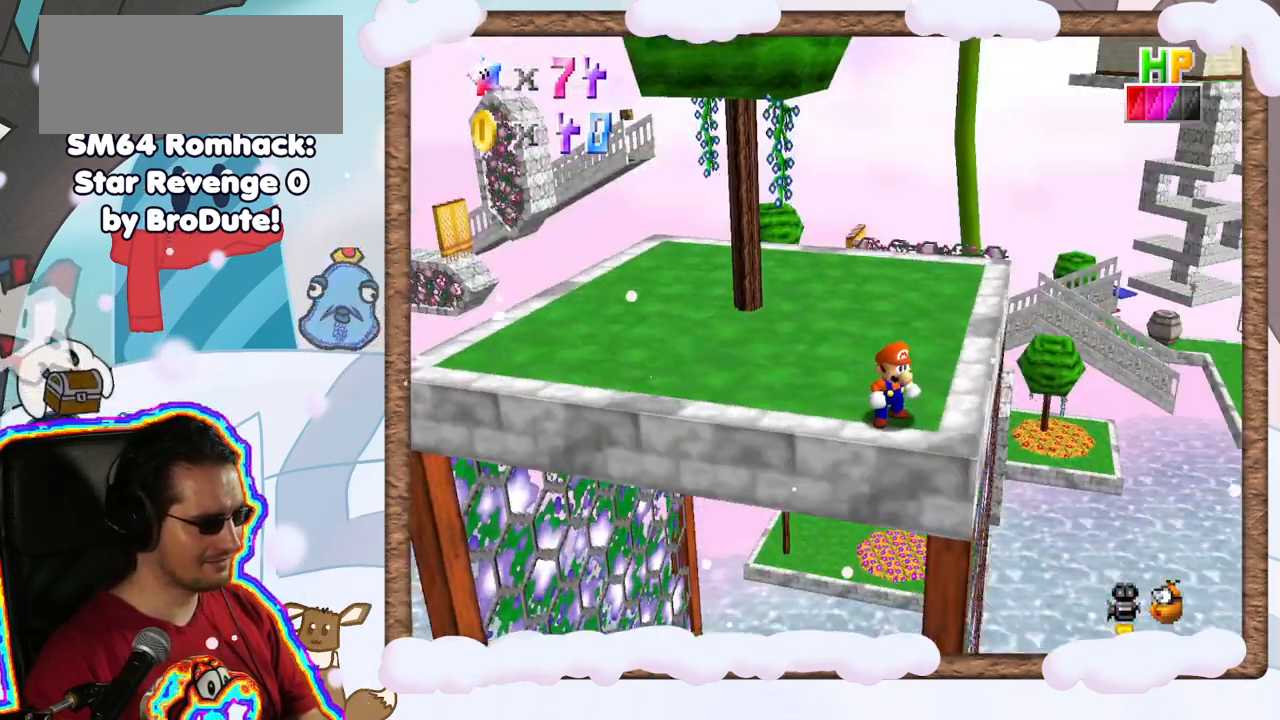
Gameplay with a controller (Nintendo layout); each line is a JSON object with the inputs held at the frame after it. "events" lists button and stick changes between this image and that frame as [ms after this image, input, new state], when the widget could be followed in between. Not read: L3 R3.
{"buttons": [], "left_stick": "center", "events": []}
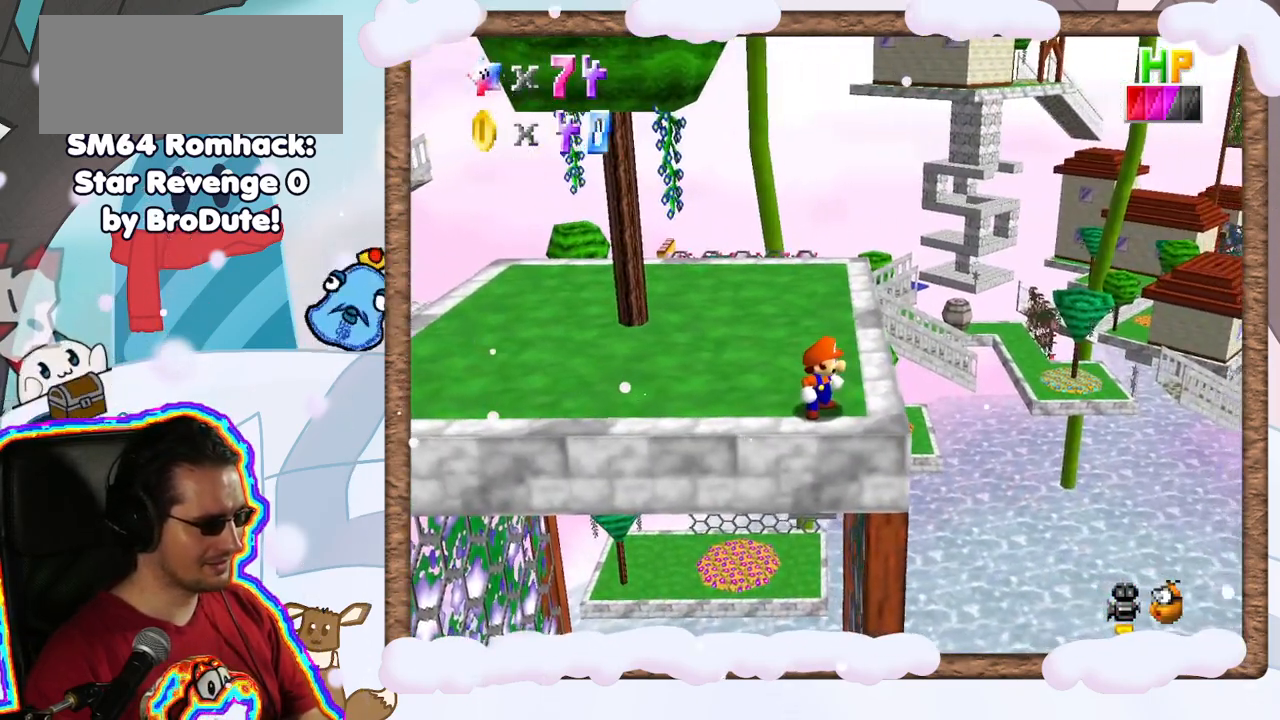
{"buttons": [], "left_stick": "center", "events": [[17, "left_stick", "right"], [117, "left_stick", "center"], [300, "C_RIGHT", "down"], [400, "C_RIGHT", "up"]]}
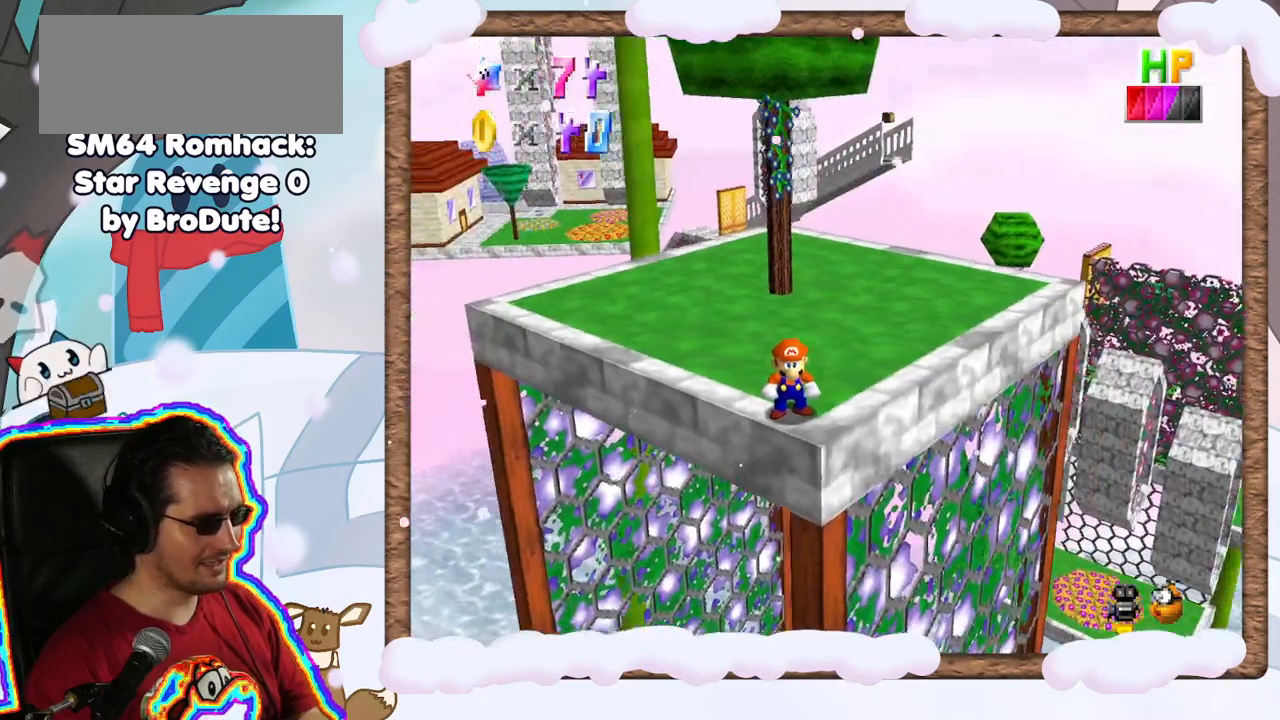
{"buttons": ["C_RIGHT"], "left_stick": "center", "events": [[417, "C_RIGHT", "down"]]}
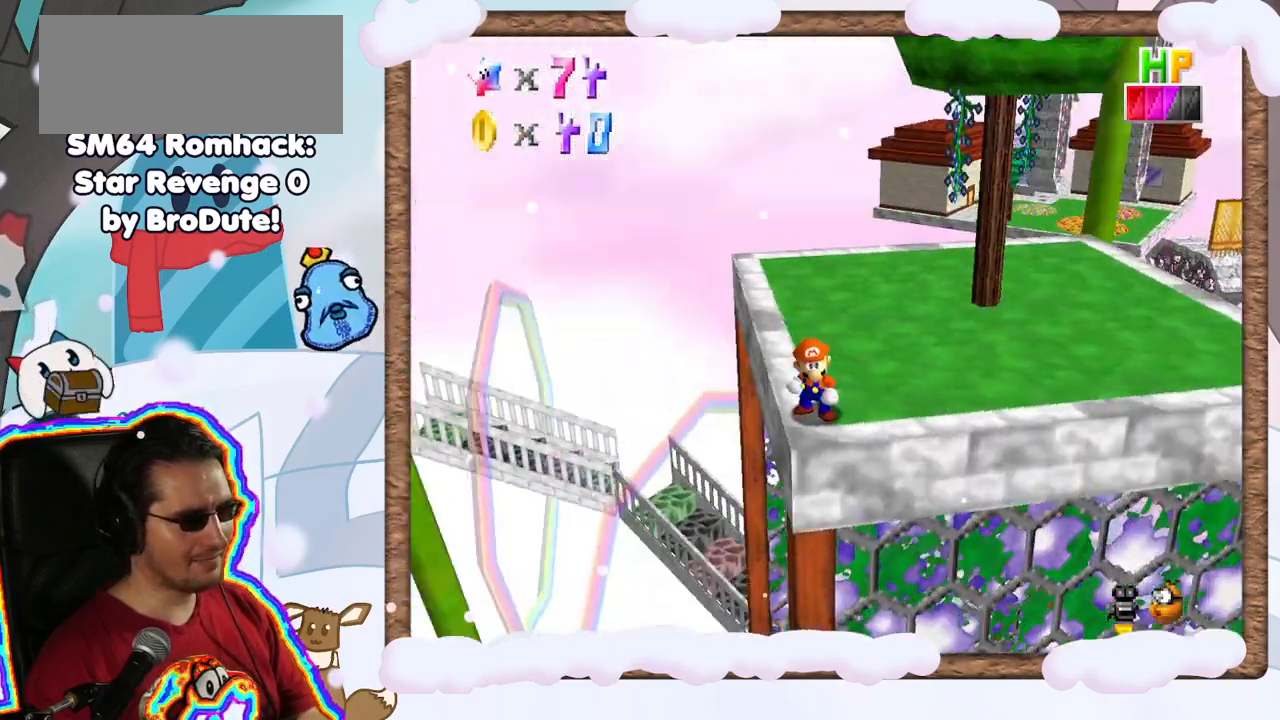
{"buttons": [], "left_stick": "center", "events": [[33, "C_RIGHT", "up"], [350, "C_DOWN", "down"], [500, "C_DOWN", "up"]]}
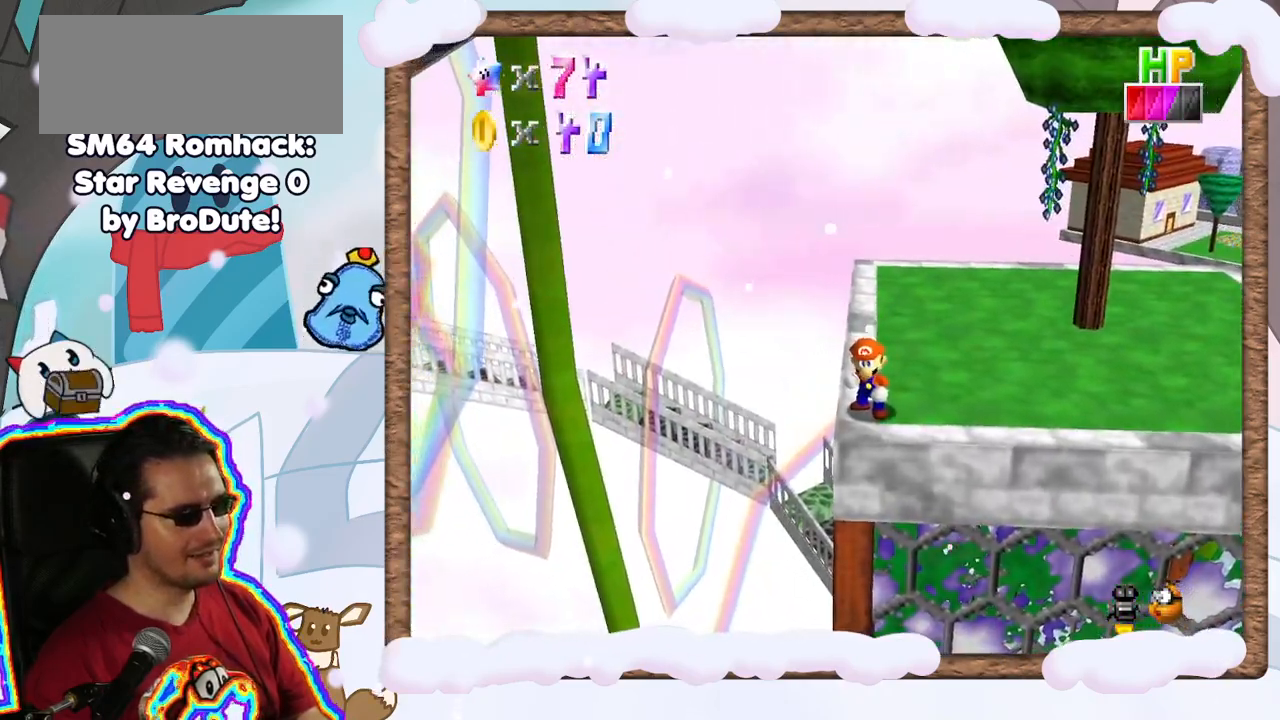
{"buttons": [], "left_stick": "center", "events": []}
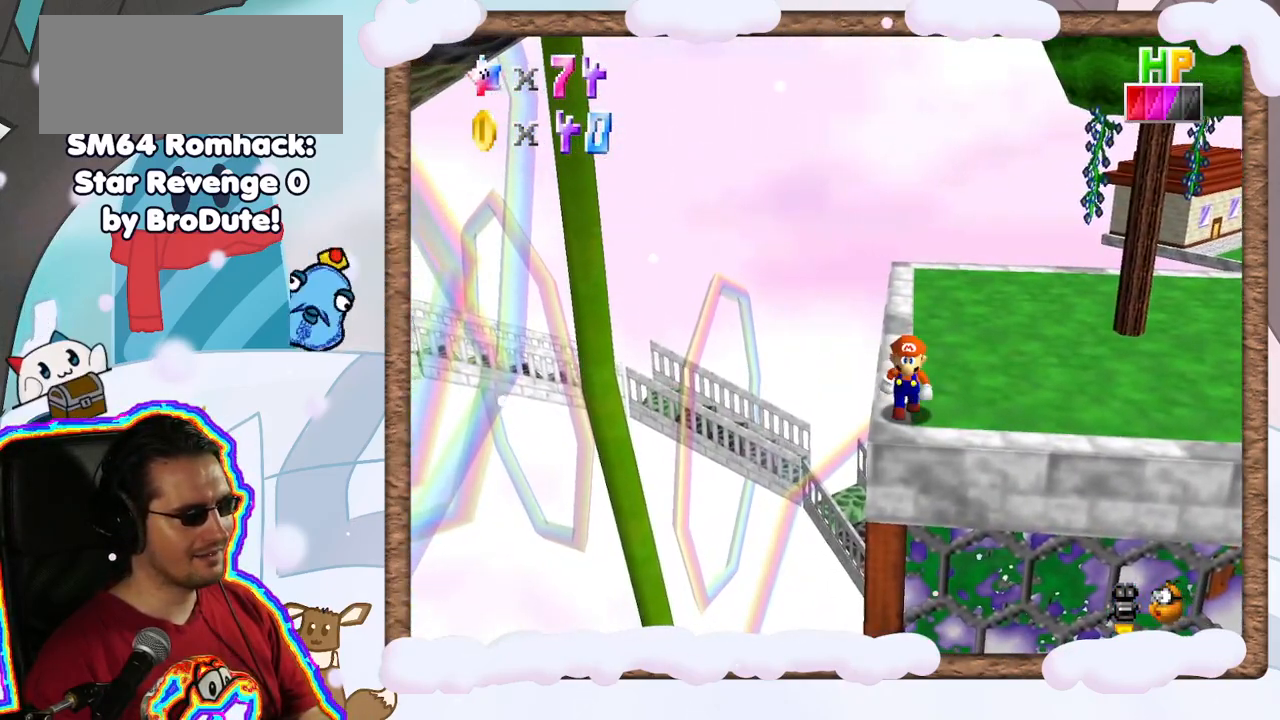
{"buttons": [], "left_stick": "center", "events": [[367, "left_stick", "down-left"], [433, "left_stick", "center"]]}
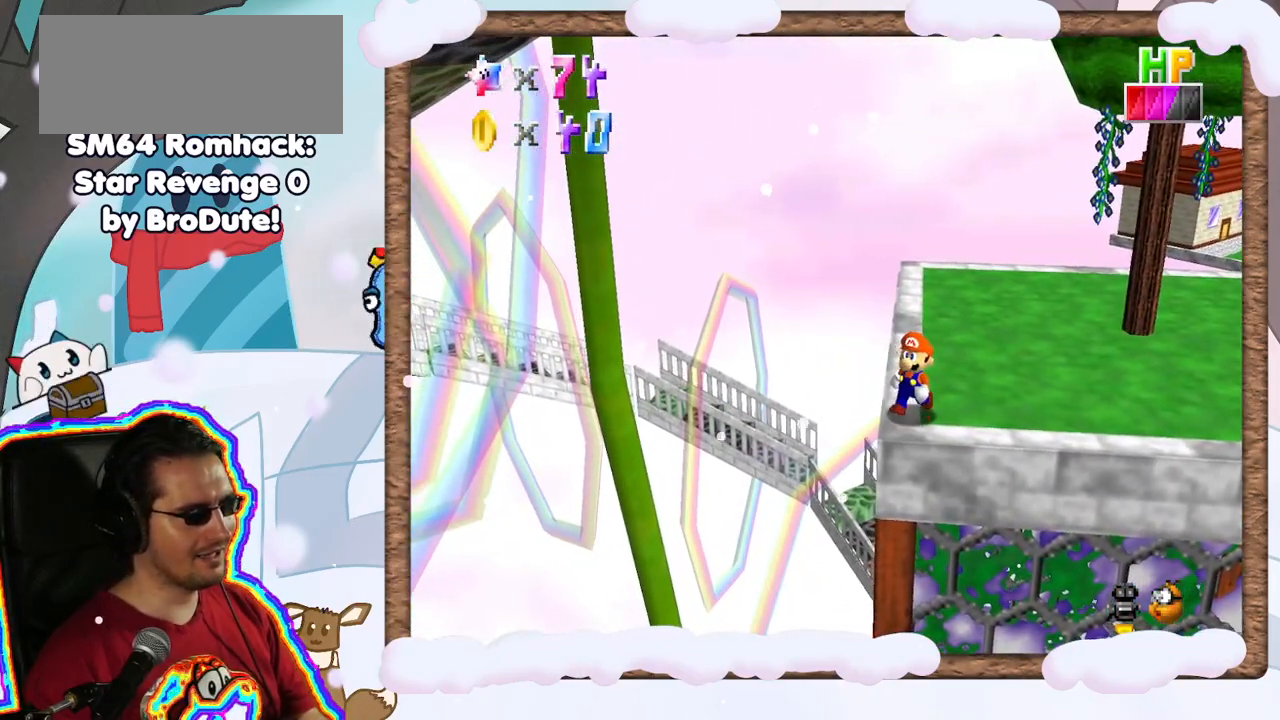
{"buttons": [], "left_stick": "center", "events": [[267, "left_stick", "left"], [367, "left_stick", "center"]]}
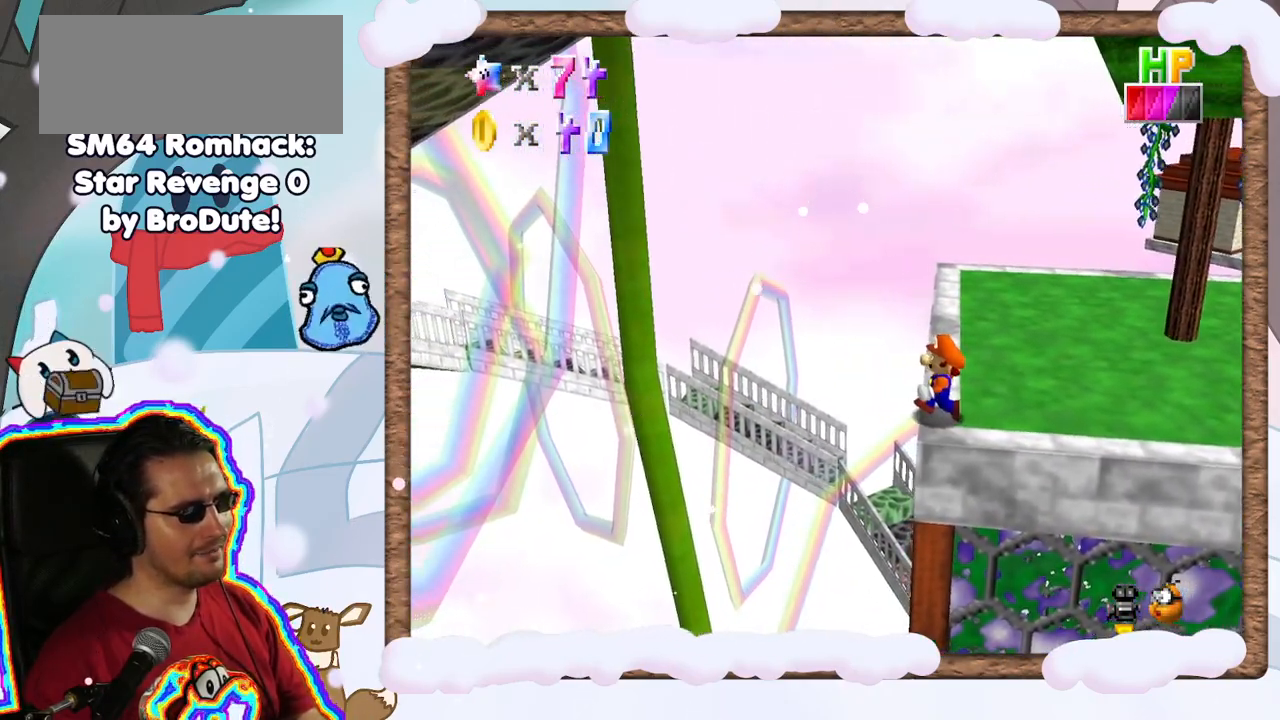
{"buttons": [], "left_stick": "center", "events": [[250, "C_LEFT", "down"], [400, "C_LEFT", "up"]]}
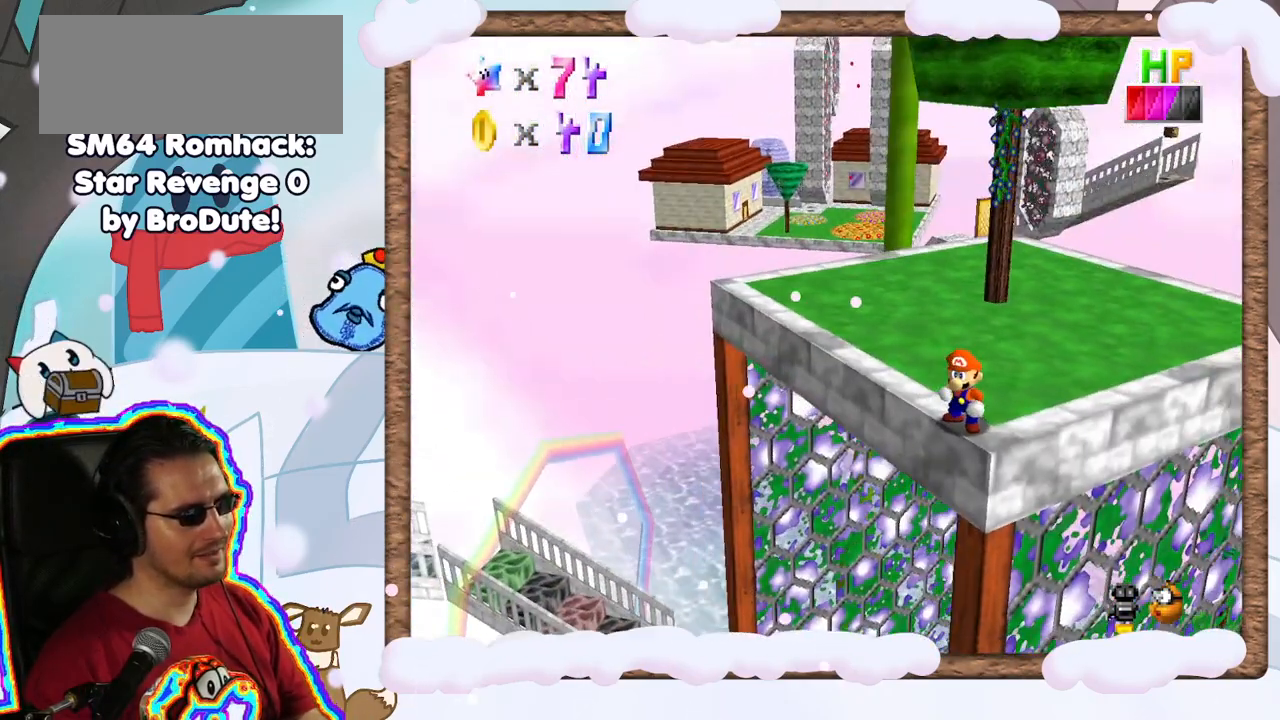
{"buttons": [], "left_stick": "center", "events": [[233, "C_LEFT", "down"], [400, "C_LEFT", "up"]]}
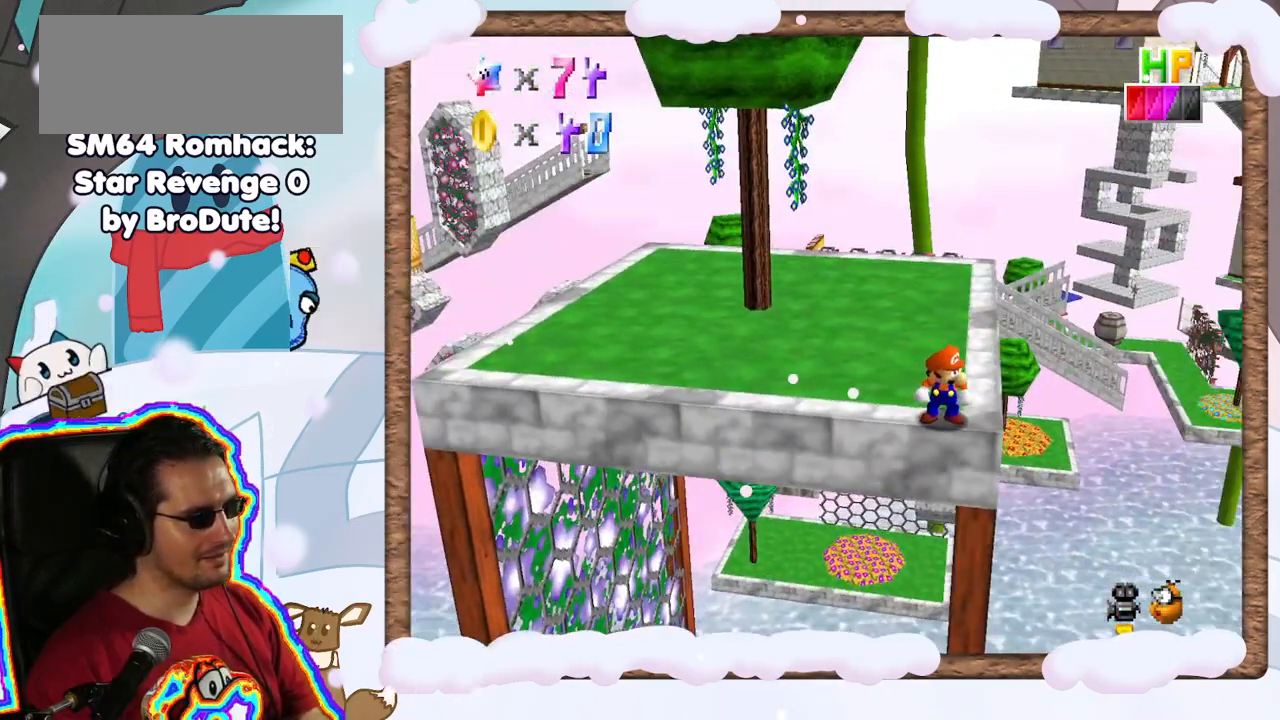
{"buttons": [], "left_stick": "center", "events": []}
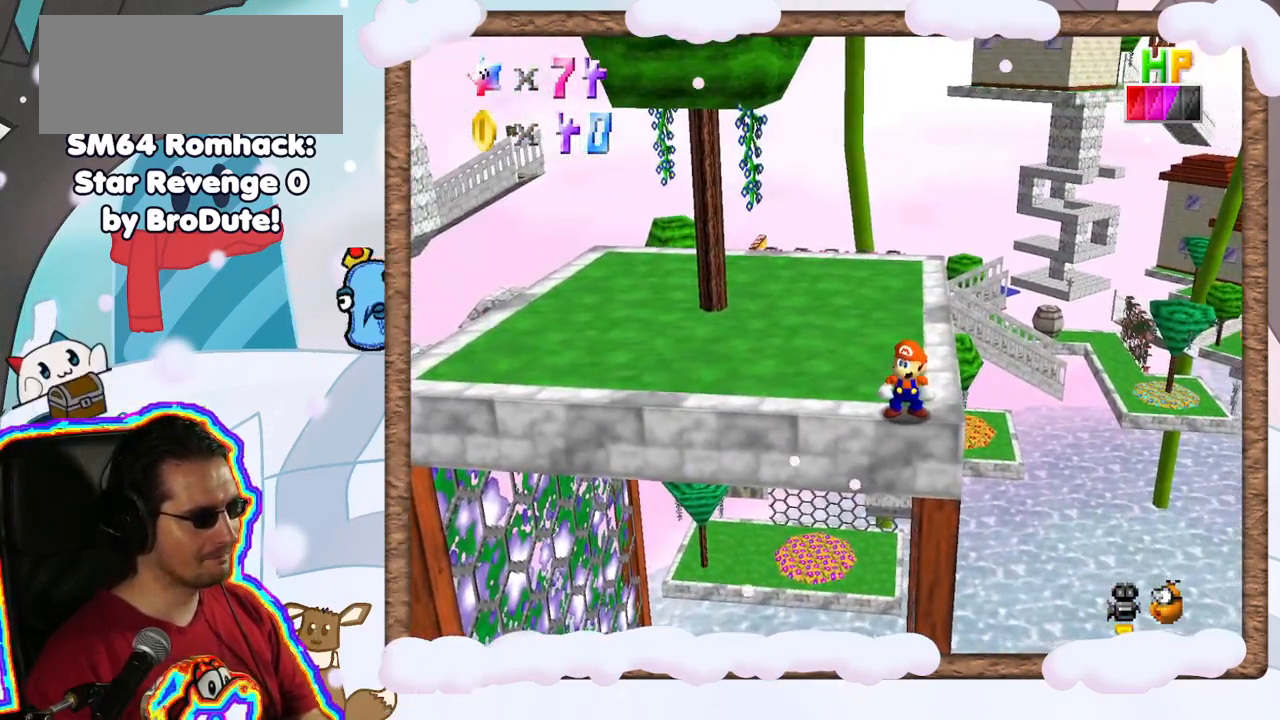
{"buttons": [], "left_stick": "left", "events": [[150, "C_LEFT", "down"], [267, "C_LEFT", "up"], [317, "left_stick", "left"]]}
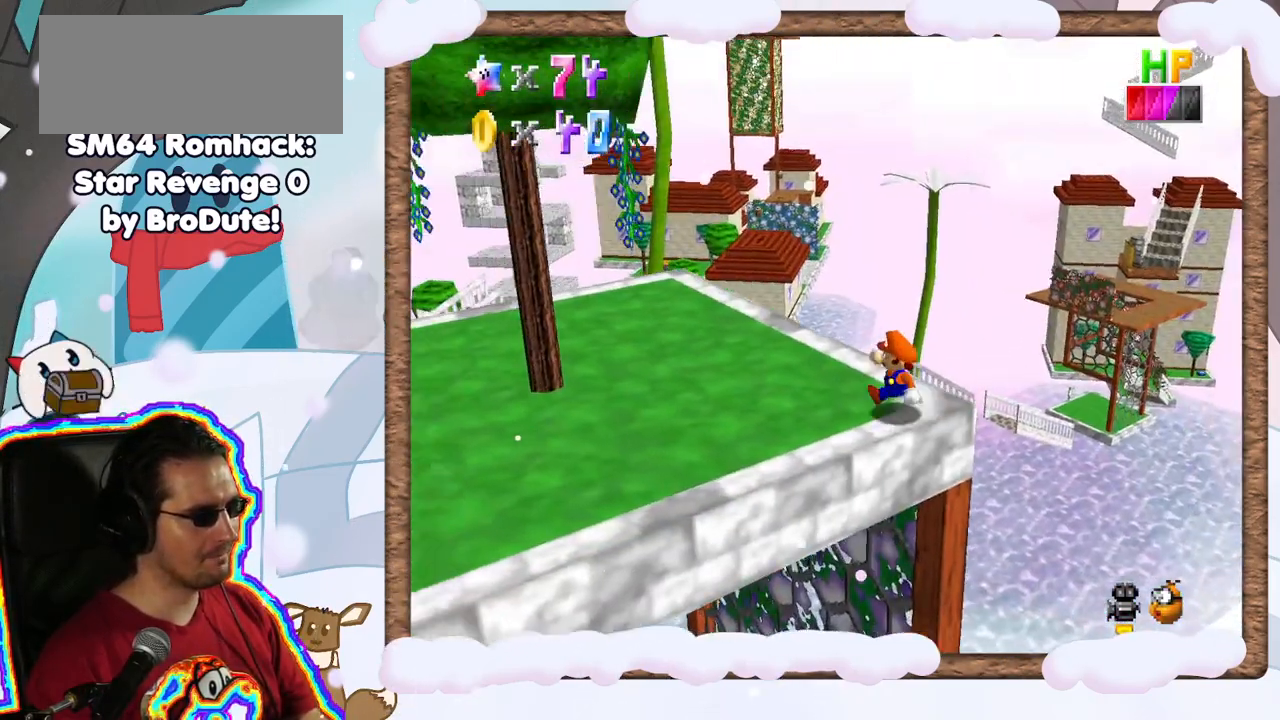
{"buttons": [], "left_stick": "down-left", "events": [[433, "left_stick", "down-left"]]}
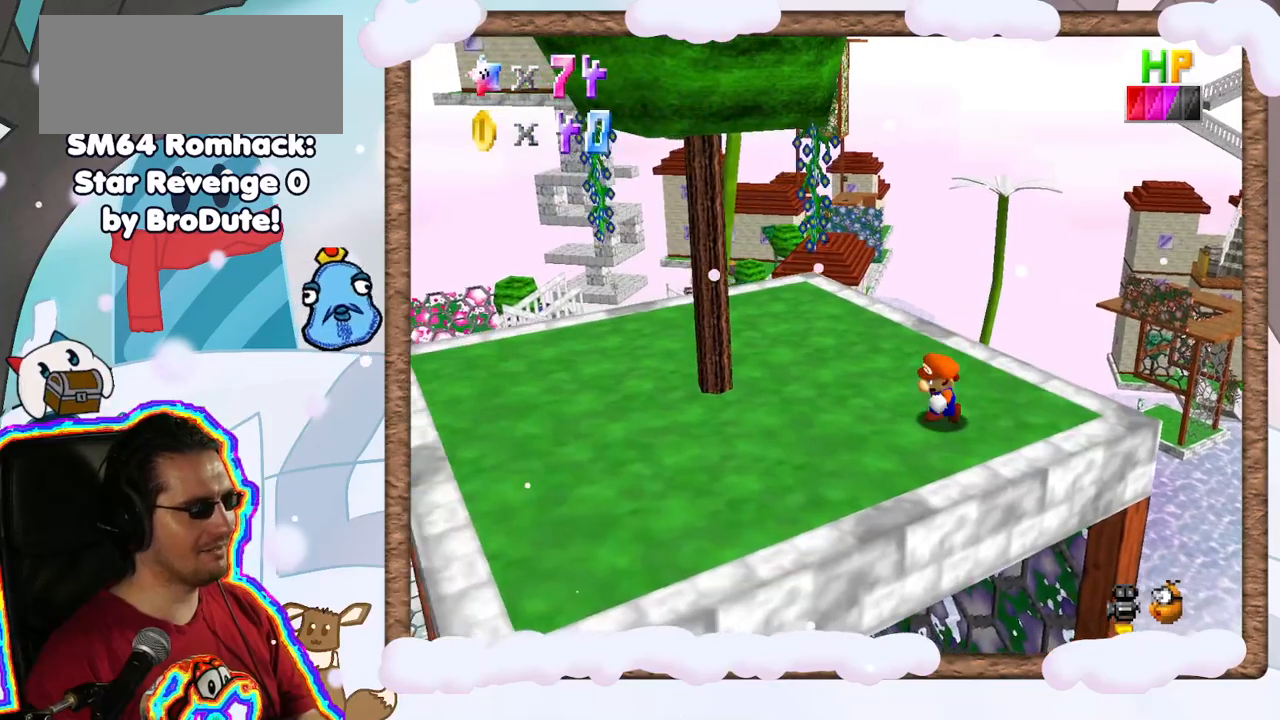
{"buttons": [], "left_stick": "left", "events": [[483, "left_stick", "left"]]}
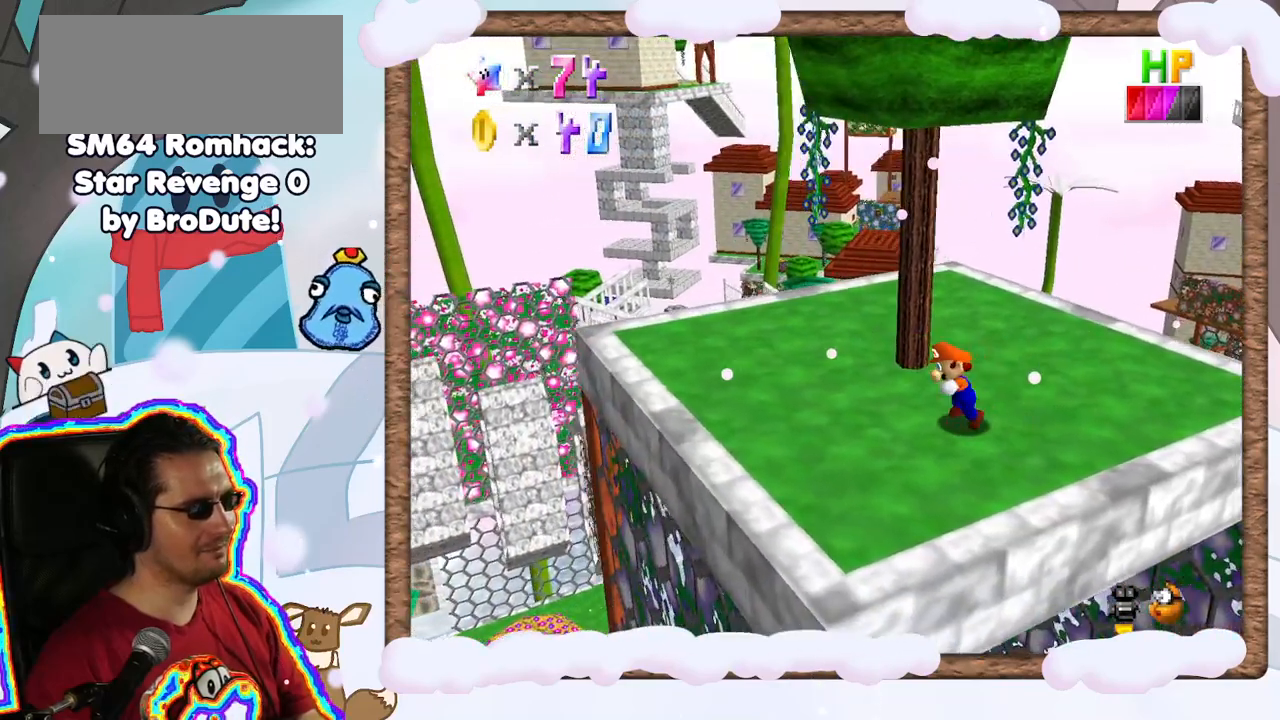
{"buttons": [], "left_stick": "center", "events": [[200, "left_stick", "up-left"], [367, "left_stick", "center"]]}